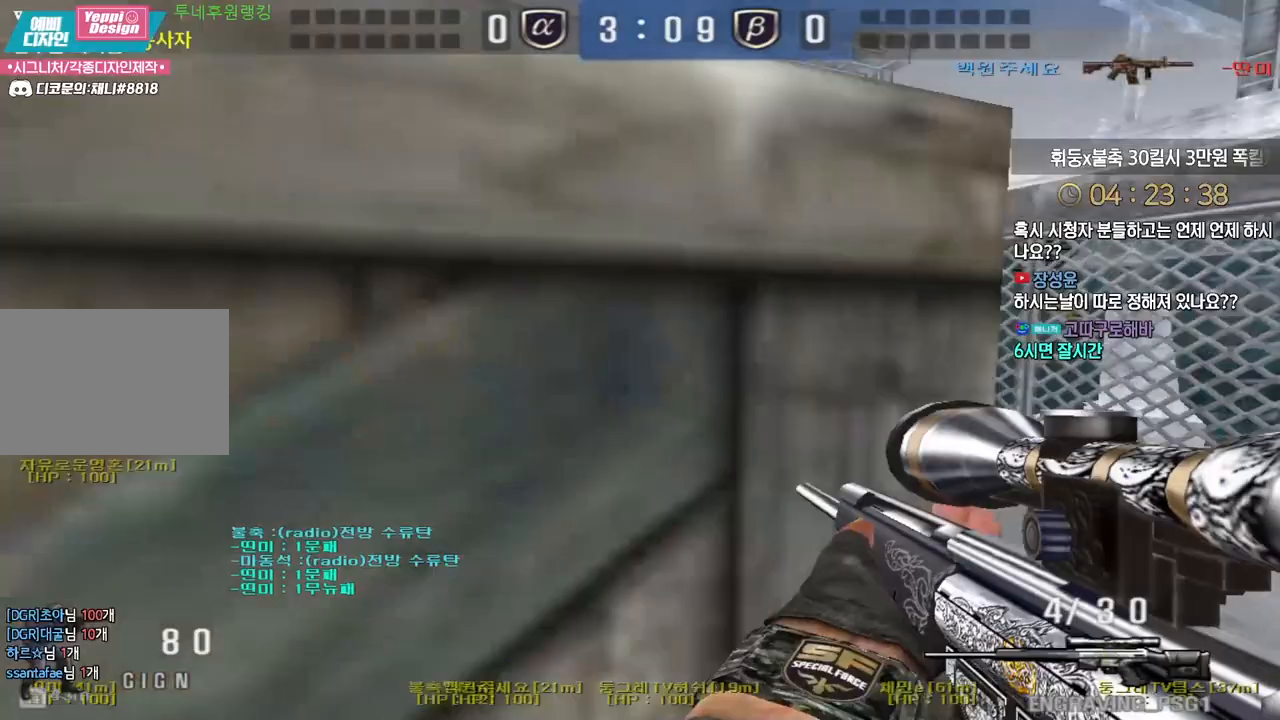
Gameplay with keyboard; each line is a JSON object with the keys held at the frame after it. "events" lists presses ("down") and releases ("up") of "a", "ctrl", "d", "e", "f", "q", "r", "s", "shift", "space", "tab" and "w" between this image and that frame as [ms after this image, input, new state], when the widget could be followed in between. No other keys are recorded. Mouse input is not recorded.
{"keys": ["a", "ctrl", "w"], "events": [[100, "ctrl", "down"], [117, "d", "up"], [117, "w", "up"], [200, "ctrl", "up"], [200, "d", "down"], [200, "w", "down"], [400, "ctrl", "down"], [417, "d", "up"], [433, "w", "up"], [500, "a", "down"], [500, "w", "down"]]}
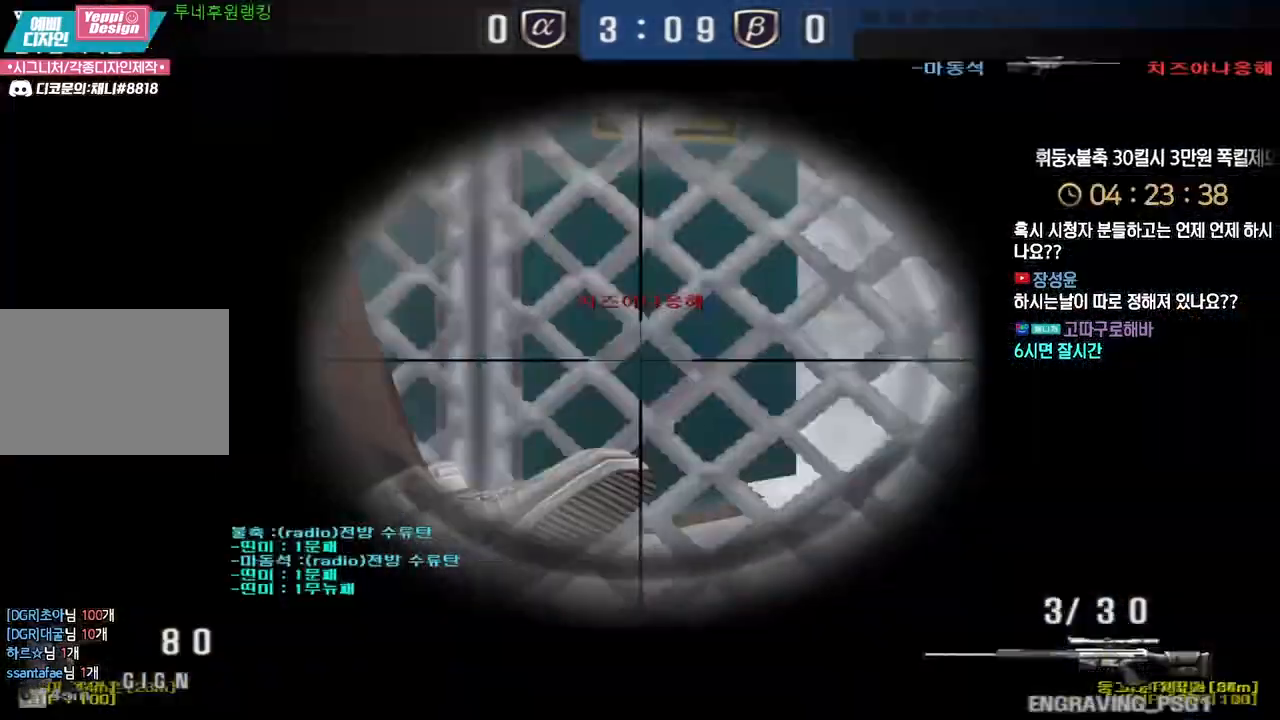
{"keys": ["d", "w"], "events": [[33, "ctrl", "up"], [167, "ctrl", "down"], [200, "a", "up"], [200, "space", "down"], [200, "w", "up"], [217, "ctrl", "up"], [300, "space", "up"], [467, "d", "down"], [467, "w", "down"]]}
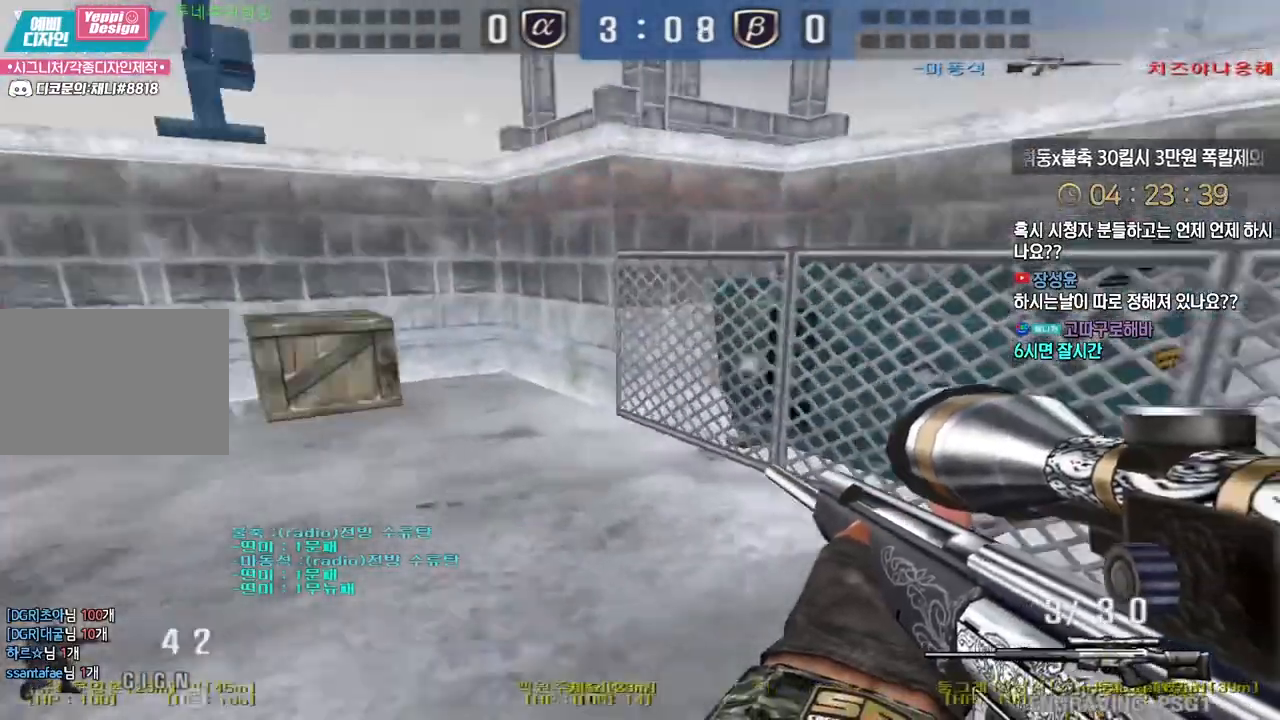
{"keys": [], "events": [[383, "ctrl", "down"], [433, "d", "up"], [433, "space", "down"], [433, "w", "up"], [450, "ctrl", "up"], [483, "space", "up"]]}
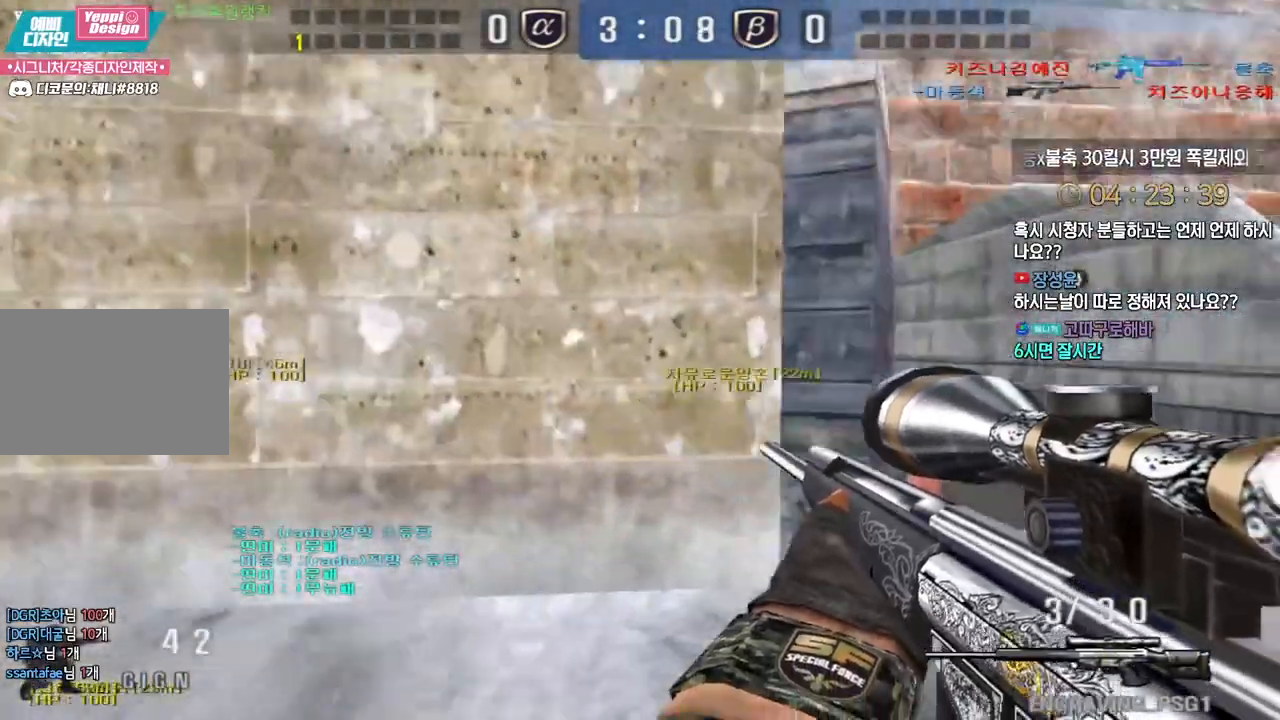
{"keys": [], "events": []}
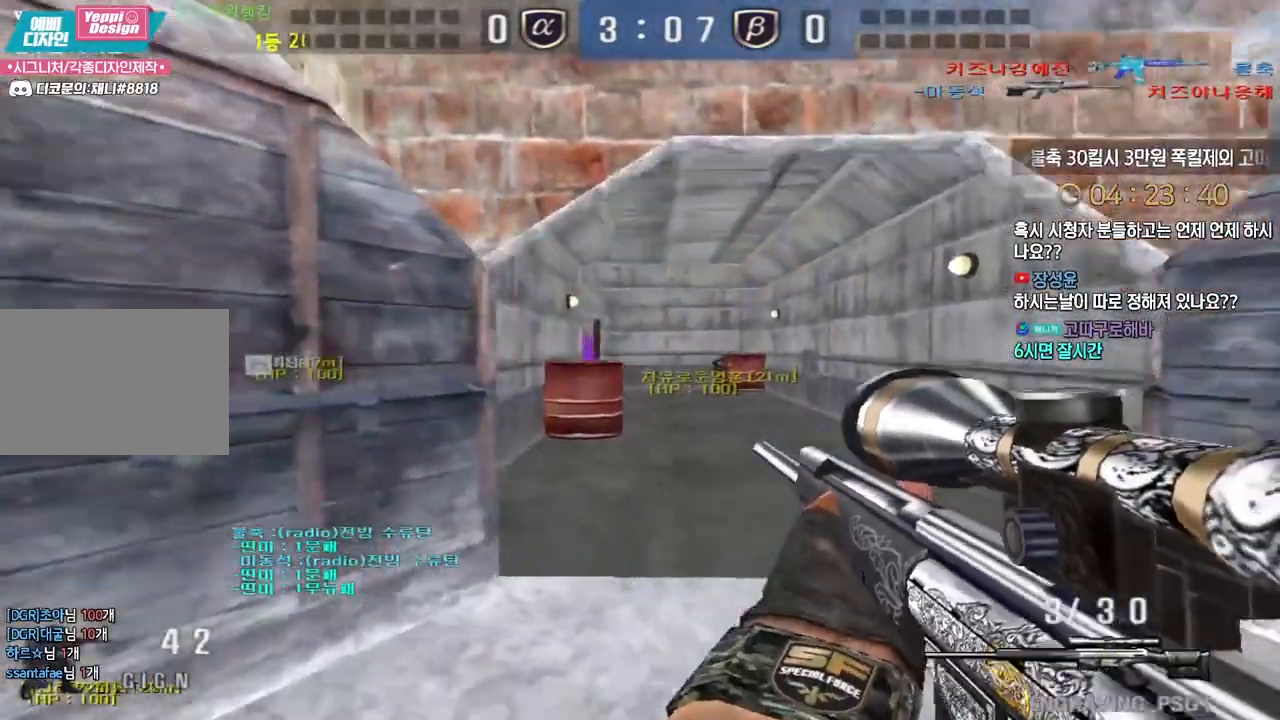
{"keys": ["a", "w"], "events": [[17, "w", "down"], [33, "d", "down"], [150, "ctrl", "down"], [183, "d", "up"], [200, "w", "up"], [267, "d", "down"], [267, "w", "down"], [283, "ctrl", "up"], [367, "ctrl", "down"], [367, "d", "up"], [383, "w", "up"], [400, "space", "down"], [467, "a", "down"], [467, "ctrl", "up"], [467, "w", "down"], [500, "space", "up"]]}
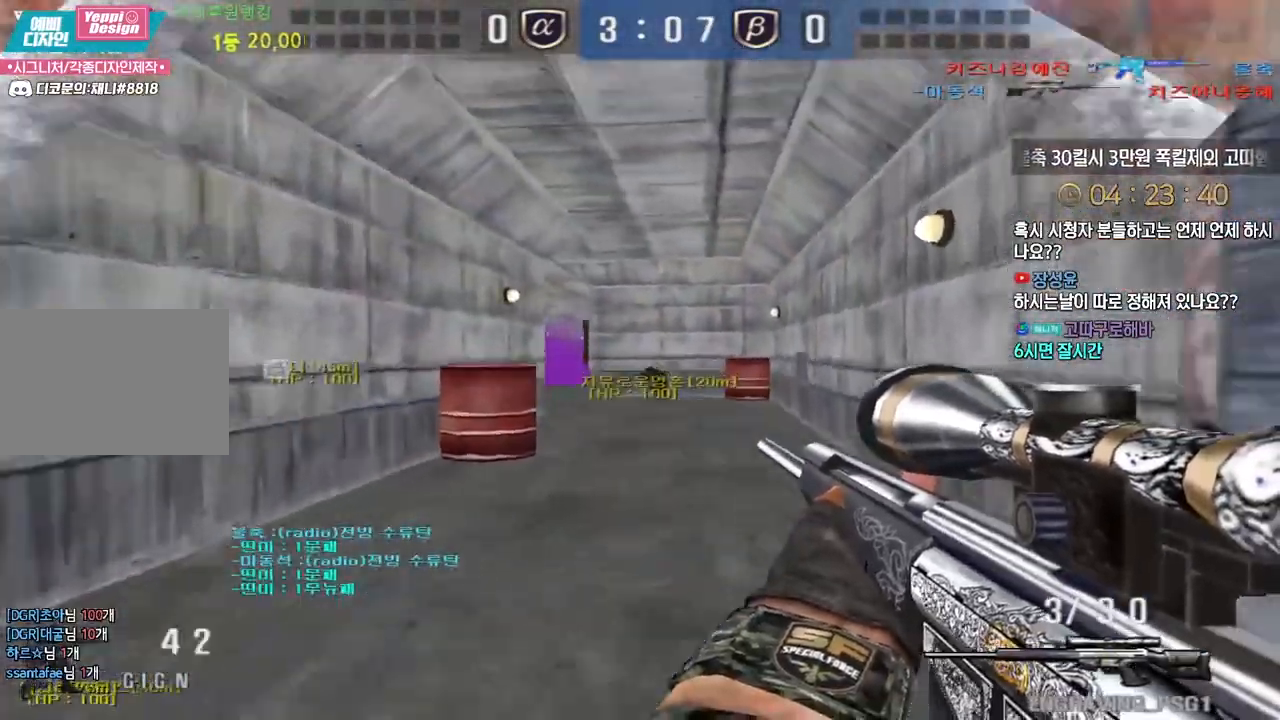
{"keys": ["d", "w"], "events": [[267, "a", "up"], [317, "d", "down"]]}
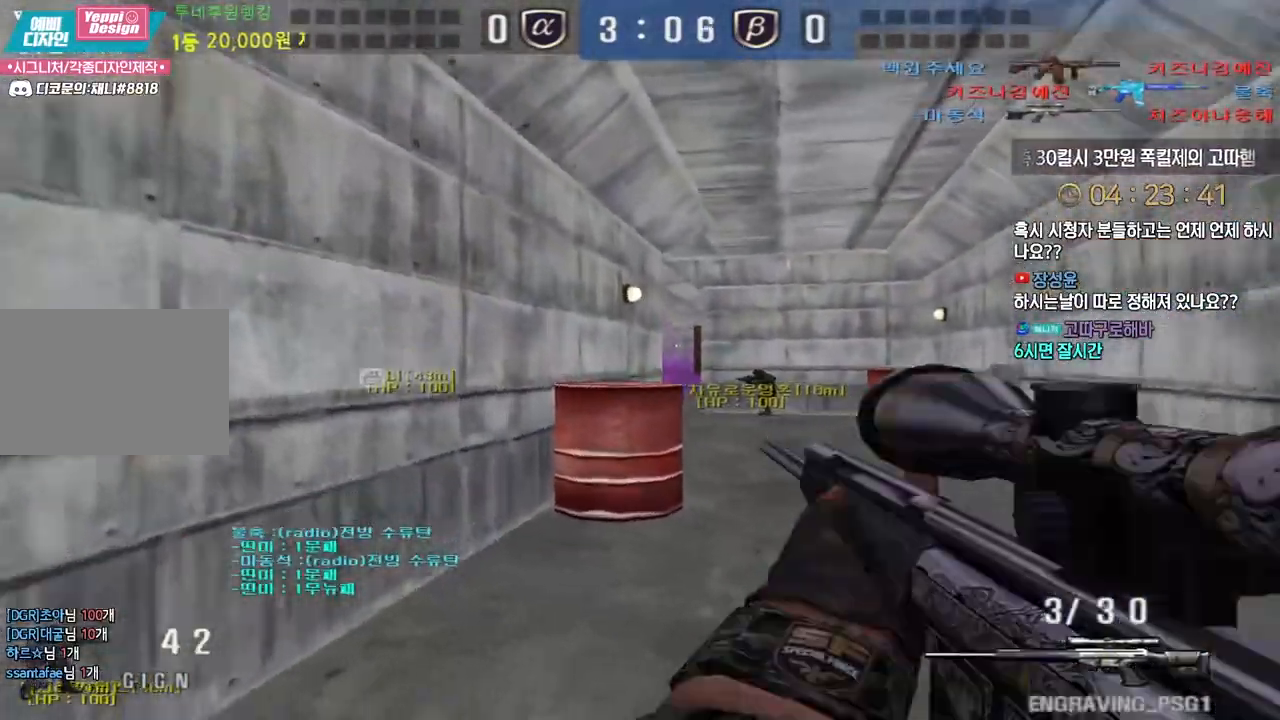
{"keys": ["d", "w"], "events": [[133, "ctrl", "down"], [150, "d", "up"], [150, "w", "up"], [367, "d", "down"], [367, "w", "down"], [383, "ctrl", "up"]]}
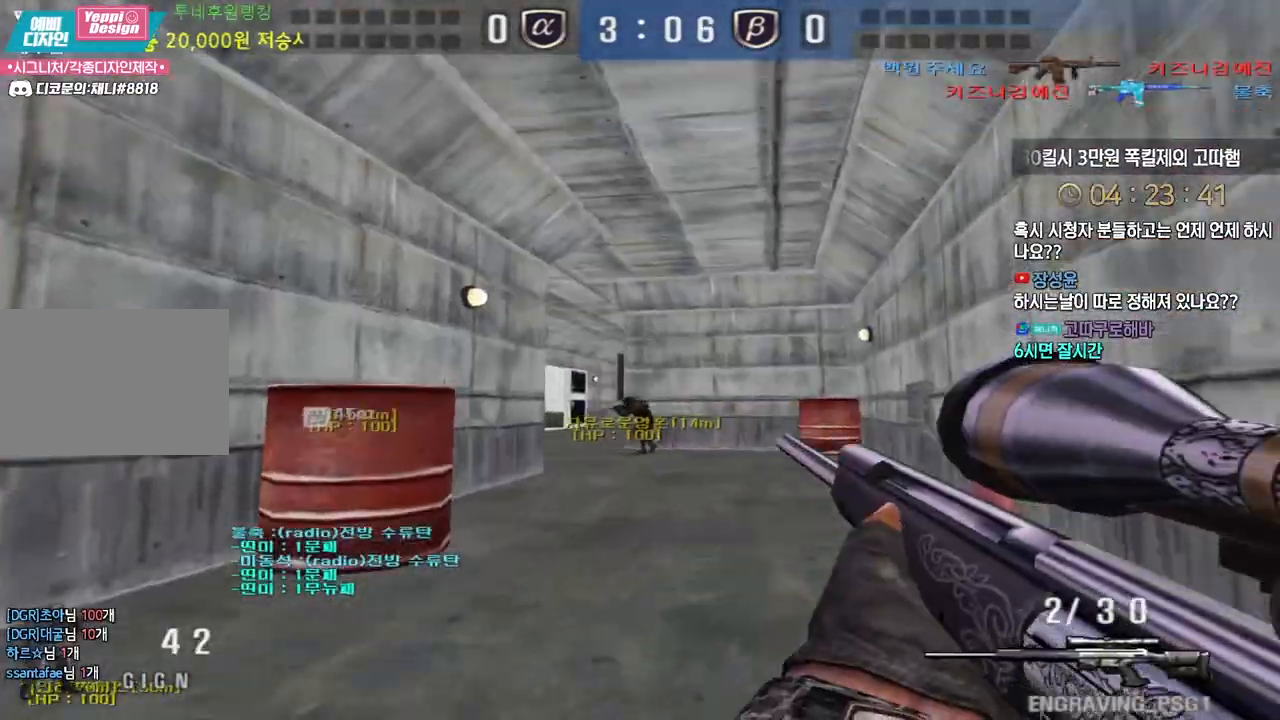
{"keys": ["w"], "events": [[350, "d", "up"]]}
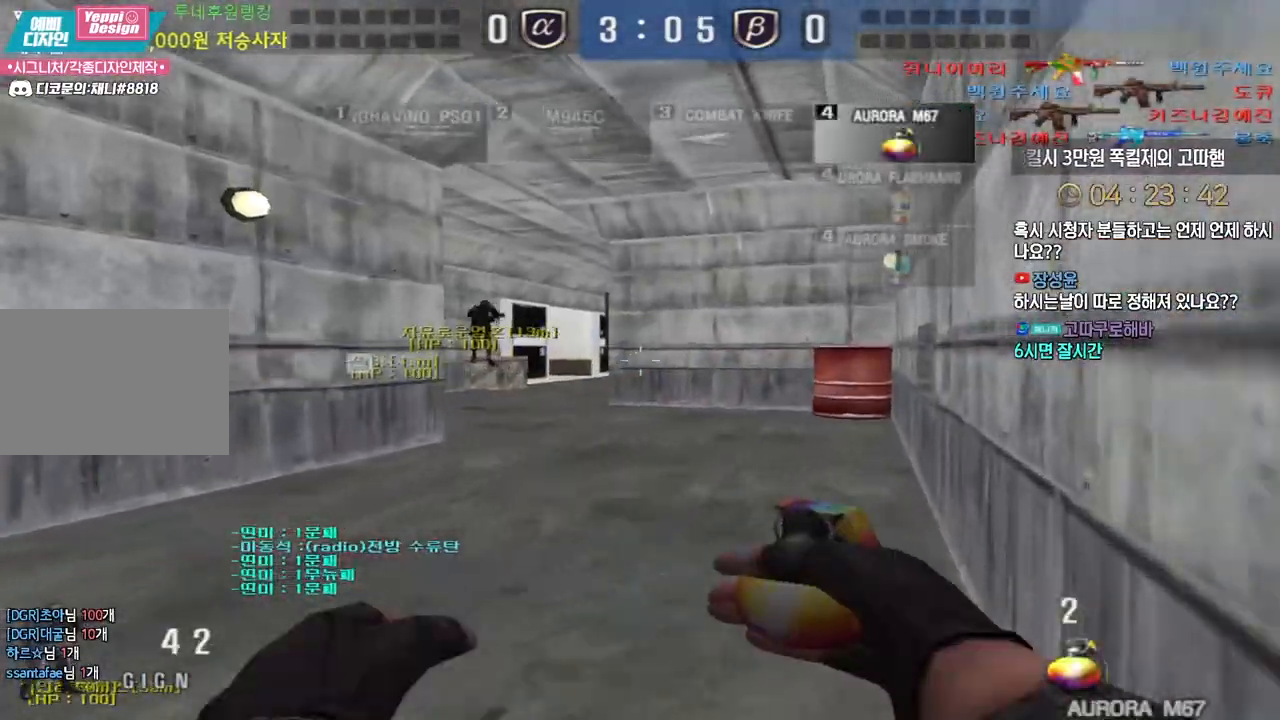
{"keys": ["w"], "events": []}
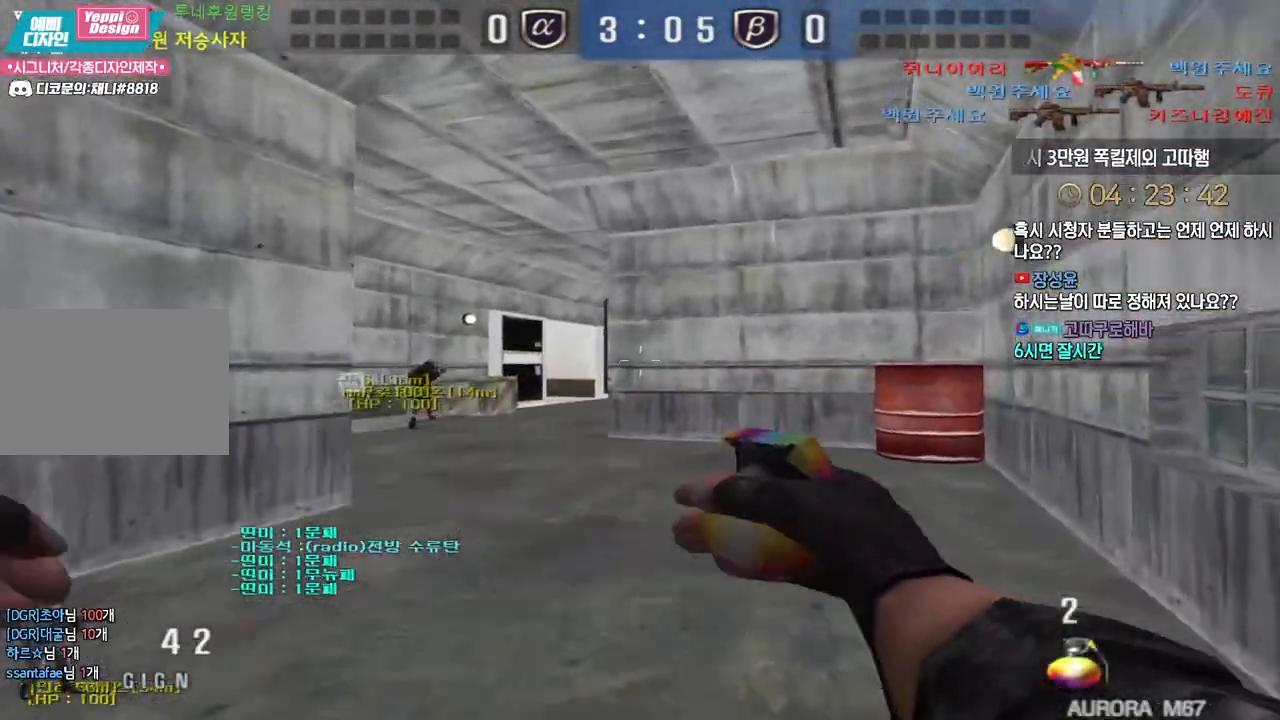
{"keys": ["a", "w"], "events": [[417, "a", "down"]]}
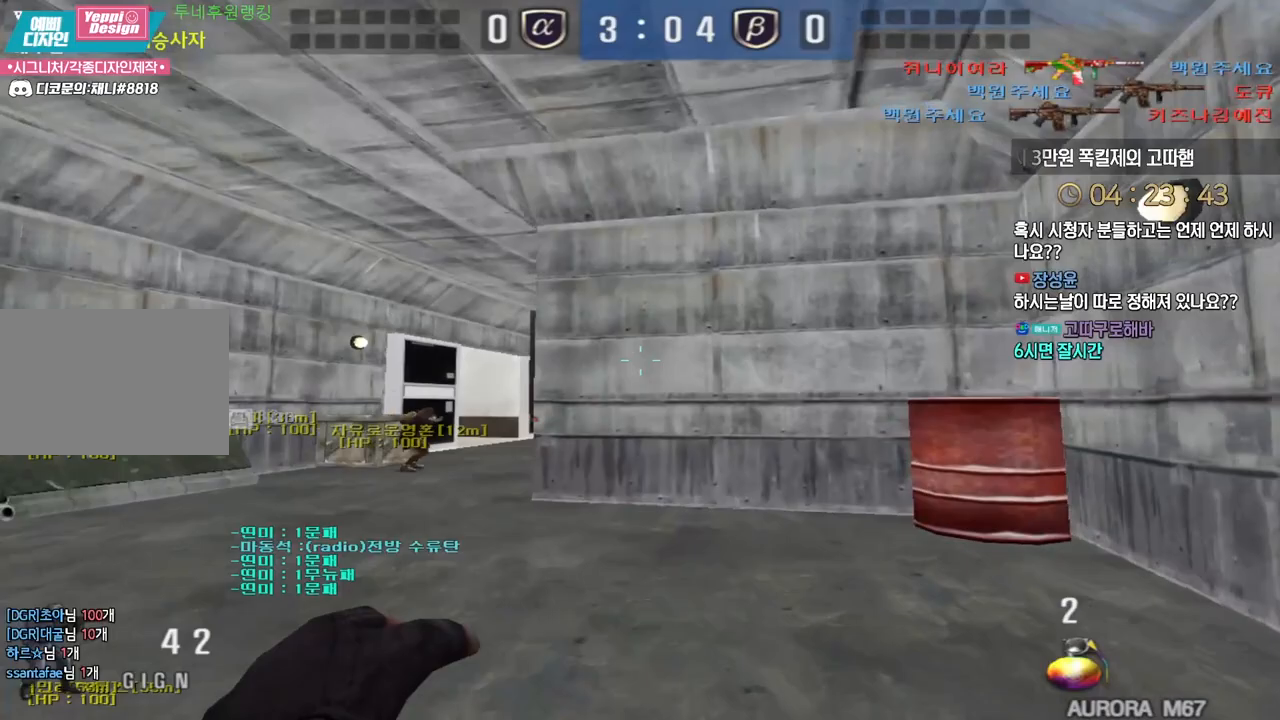
{"keys": ["w"], "events": [[133, "ctrl", "down"], [150, "a", "up"], [150, "space", "down"], [150, "w", "up"], [167, "ctrl", "up"], [217, "a", "down"], [217, "space", "up"], [217, "w", "down"], [483, "a", "up"]]}
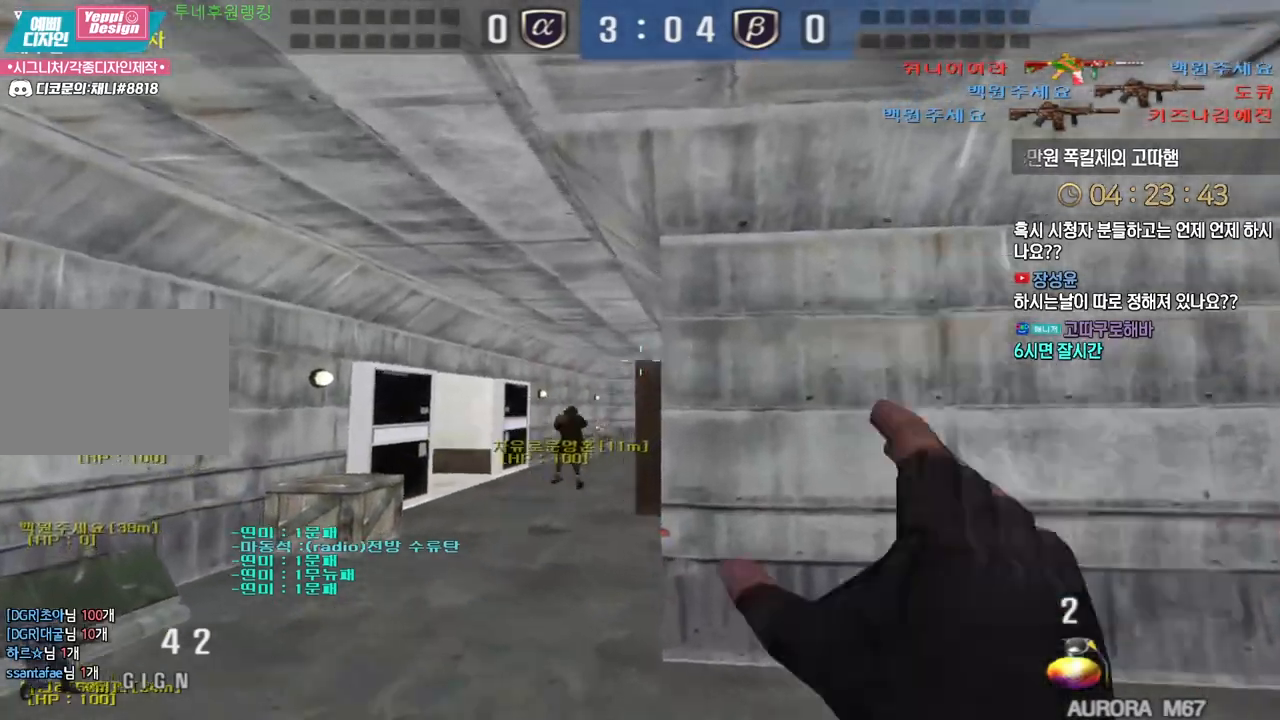
{"keys": ["w"], "events": [[50, "d", "down"], [467, "d", "up"]]}
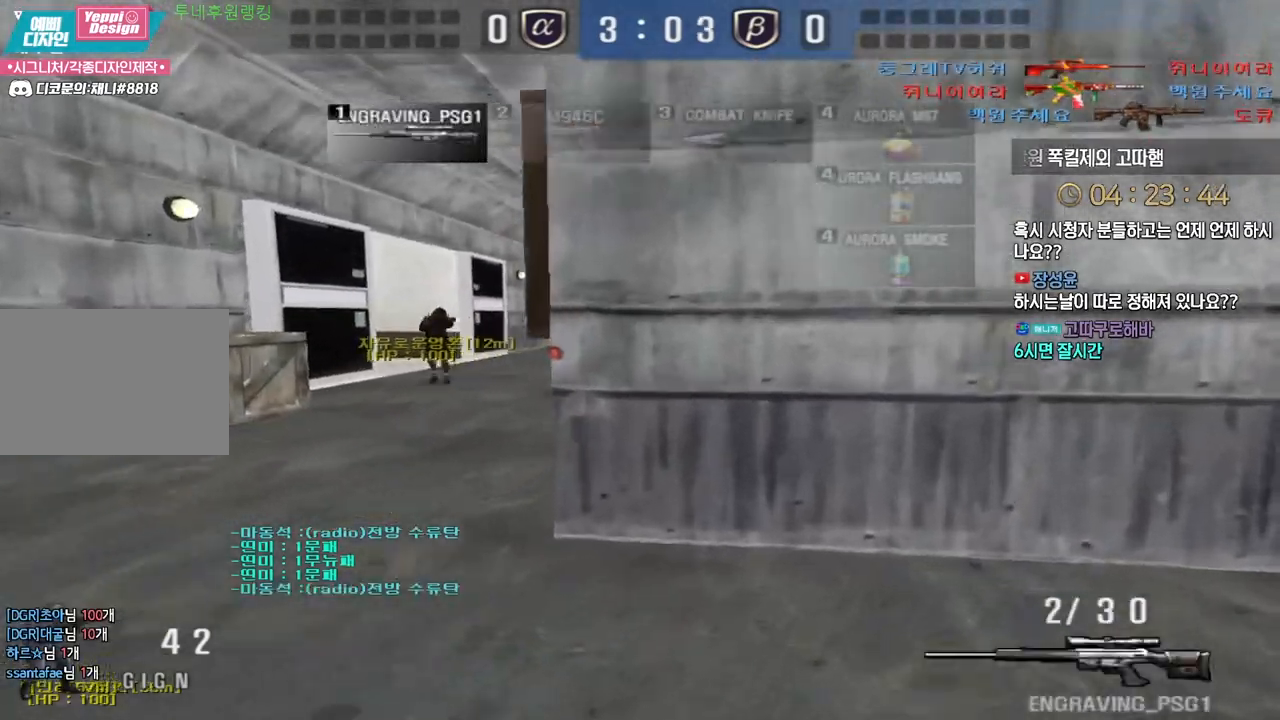
{"keys": ["a", "w"], "events": [[133, "shift", "down"], [183, "w", "up"], [217, "shift", "up"], [217, "space", "down"], [267, "a", "down"], [267, "w", "down"], [300, "space", "up"]]}
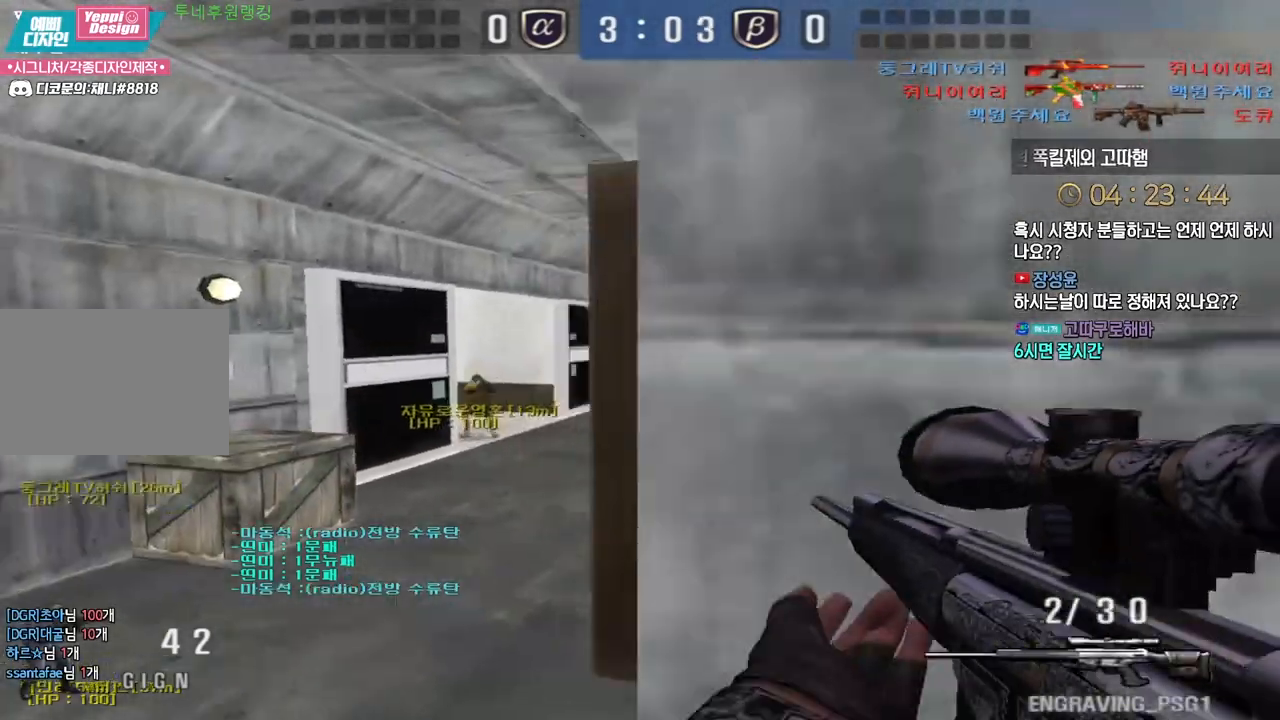
{"keys": ["ctrl", "d", "w"], "events": [[217, "a", "up"], [283, "d", "down"], [500, "ctrl", "down"]]}
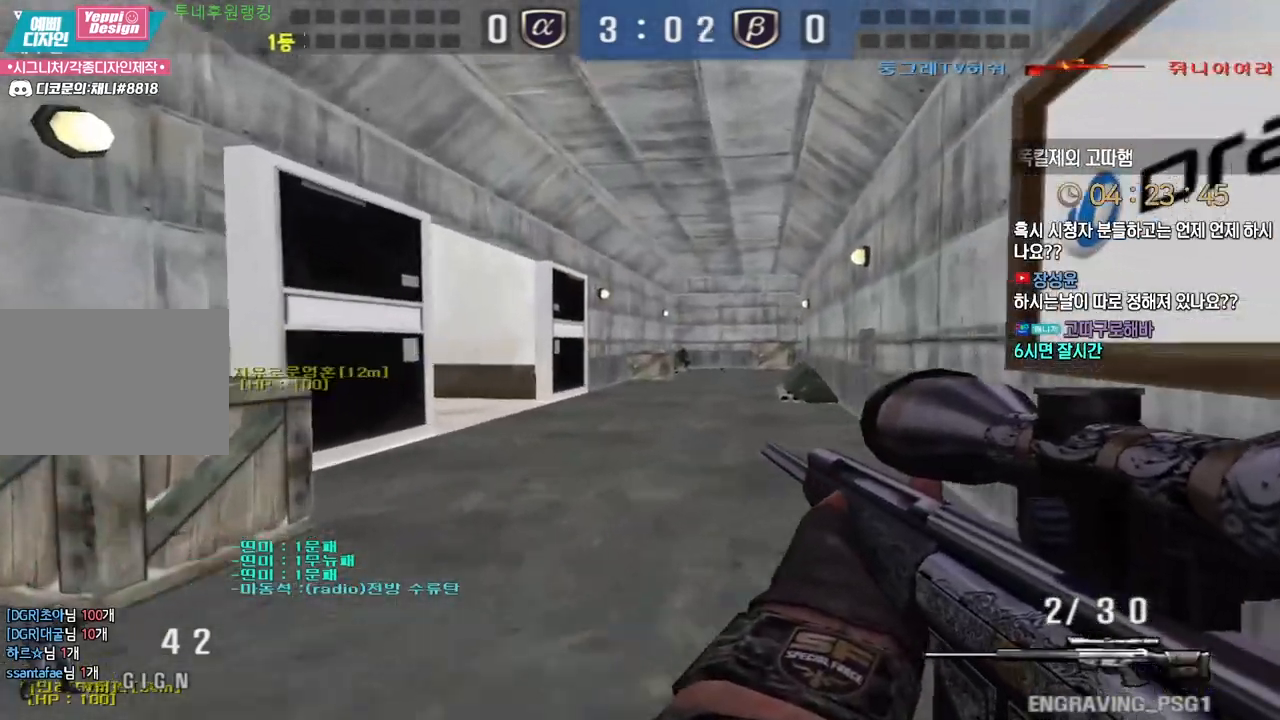
{"keys": ["a", "s"], "events": [[17, "d", "up"], [33, "w", "up"], [233, "space", "down"], [250, "ctrl", "up"], [267, "s", "down"], [283, "a", "down"], [300, "space", "up"]]}
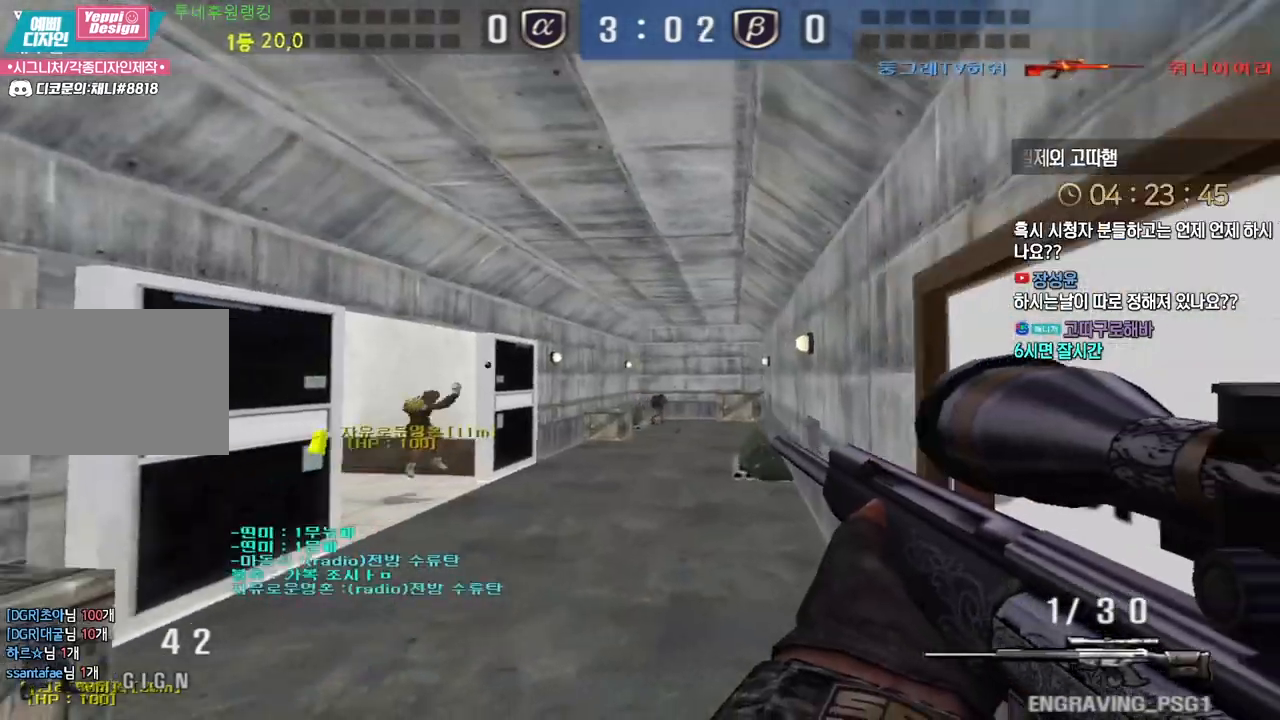
{"keys": ["ctrl", "d"], "events": [[183, "s", "up"], [250, "w", "down"], [417, "ctrl", "down"], [417, "f", "down"], [433, "w", "up"], [450, "f", "up"], [467, "a", "up"], [483, "d", "down"]]}
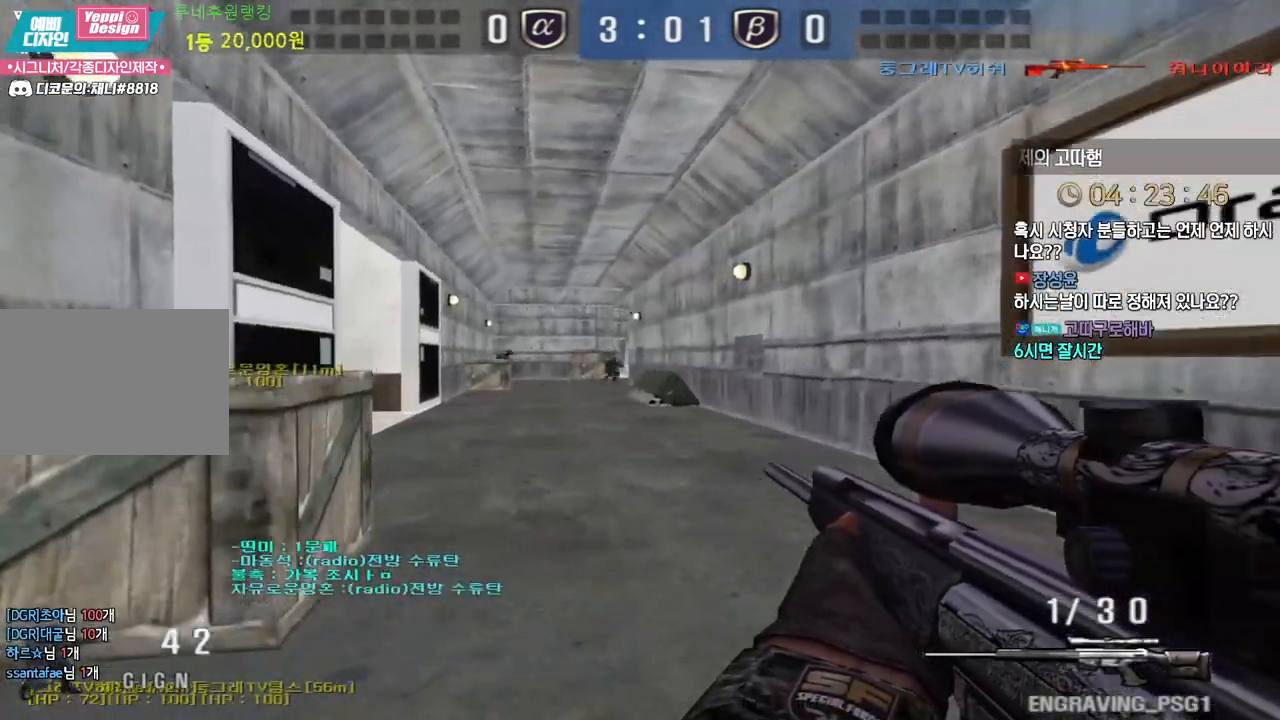
{"keys": ["a", "w"], "events": [[117, "d", "up"], [267, "a", "down"], [267, "w", "down"], [300, "ctrl", "up"]]}
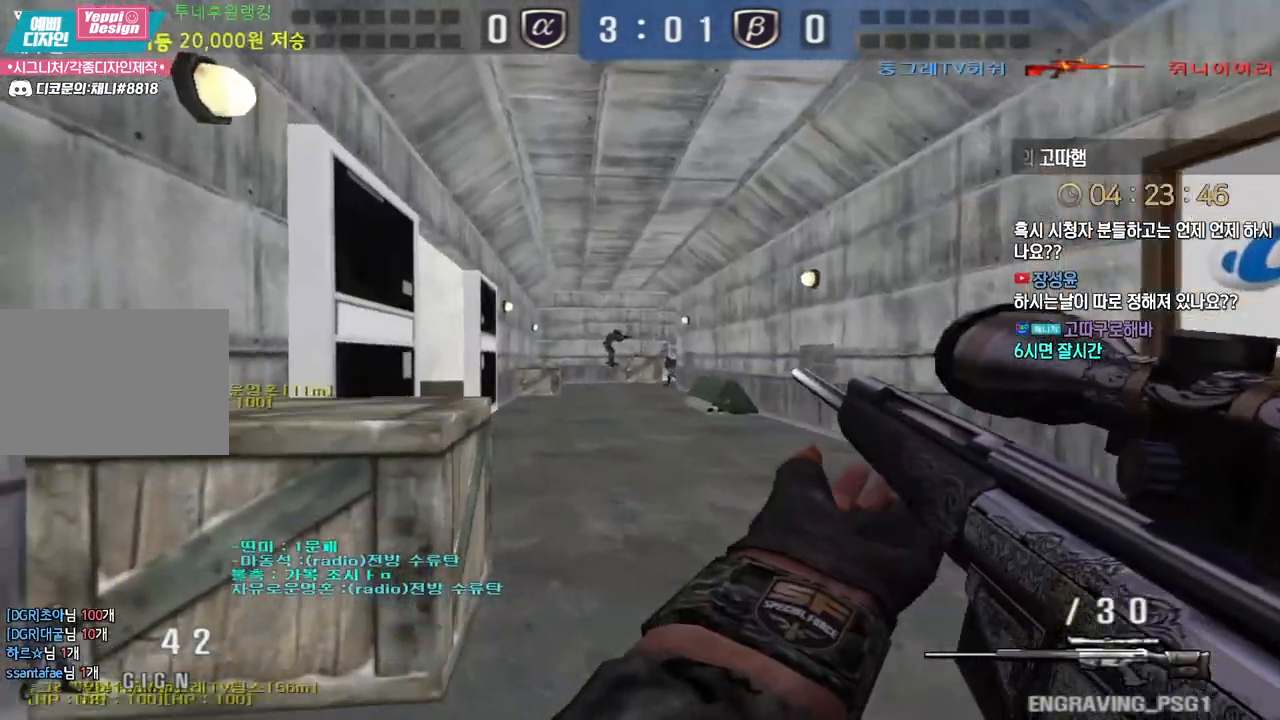
{"keys": ["d", "s"], "events": [[33, "shift", "down"], [67, "w", "up"], [83, "a", "up"], [233, "d", "down"], [233, "s", "down"], [233, "shift", "up"], [350, "shift", "down"], [383, "d", "up"], [383, "s", "up"], [383, "space", "down"], [417, "shift", "up"], [433, "d", "down"], [450, "s", "down"], [467, "space", "up"]]}
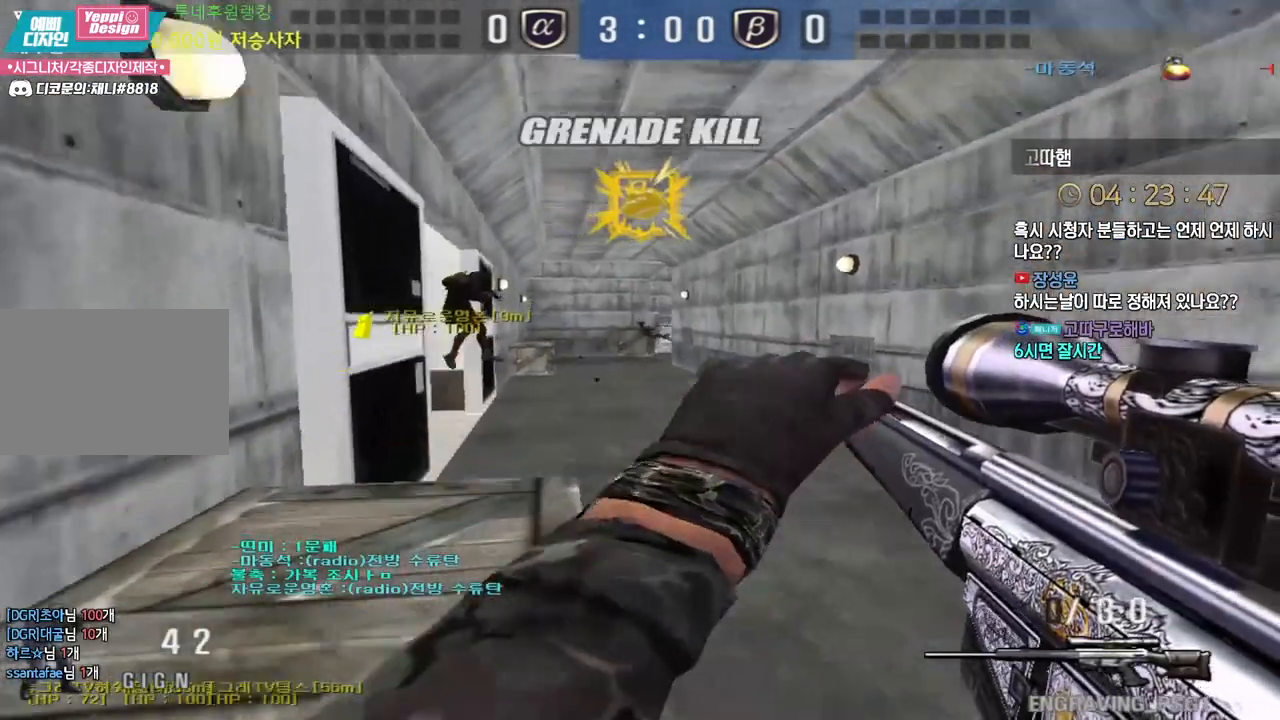
{"keys": ["d", "s"], "events": []}
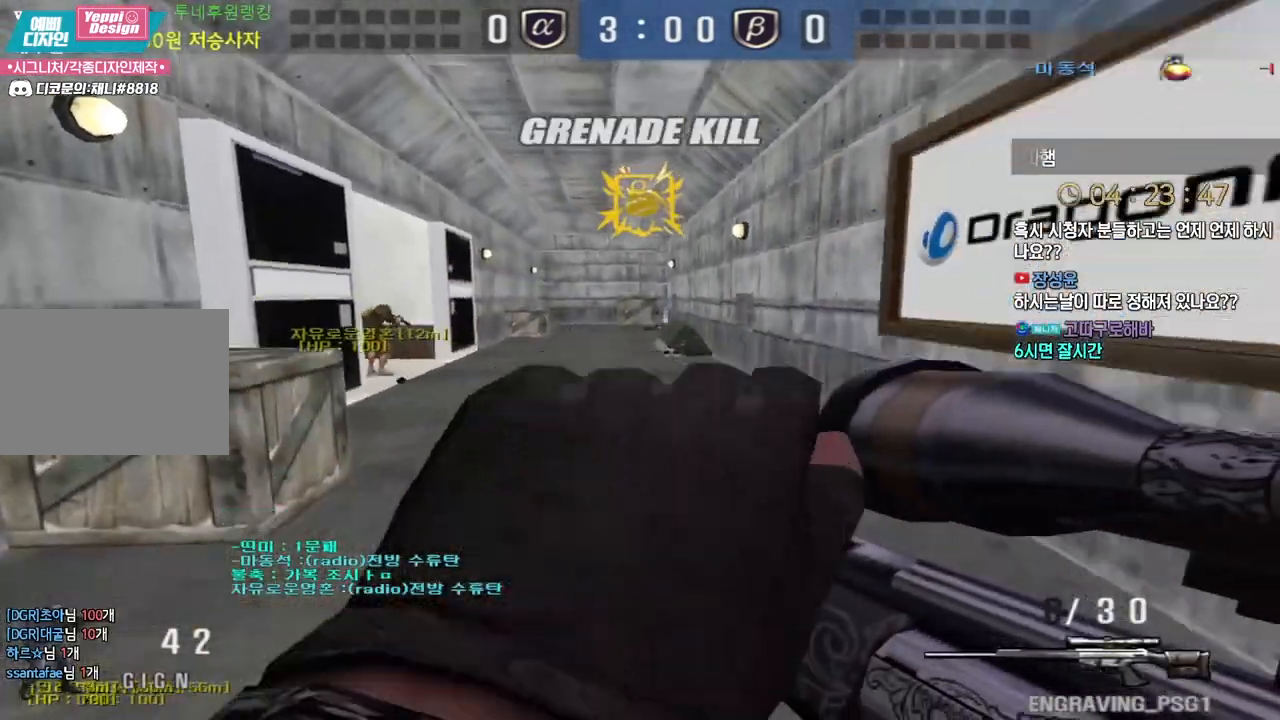
{"keys": ["ctrl", "tab"], "events": [[83, "ctrl", "down"], [117, "d", "up"], [117, "s", "up"], [117, "space", "down"], [183, "space", "up"], [350, "tab", "down"]]}
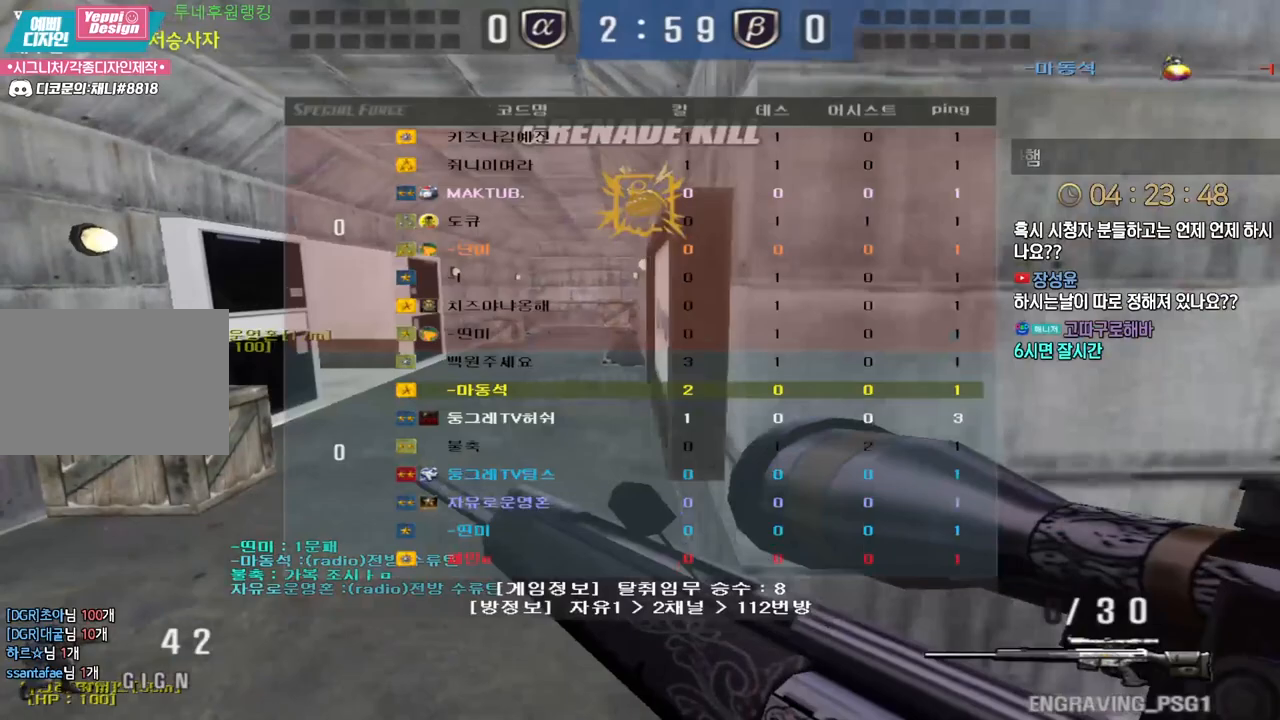
{"keys": ["ctrl", "w"], "events": [[433, "w", "down"], [467, "tab", "up"]]}
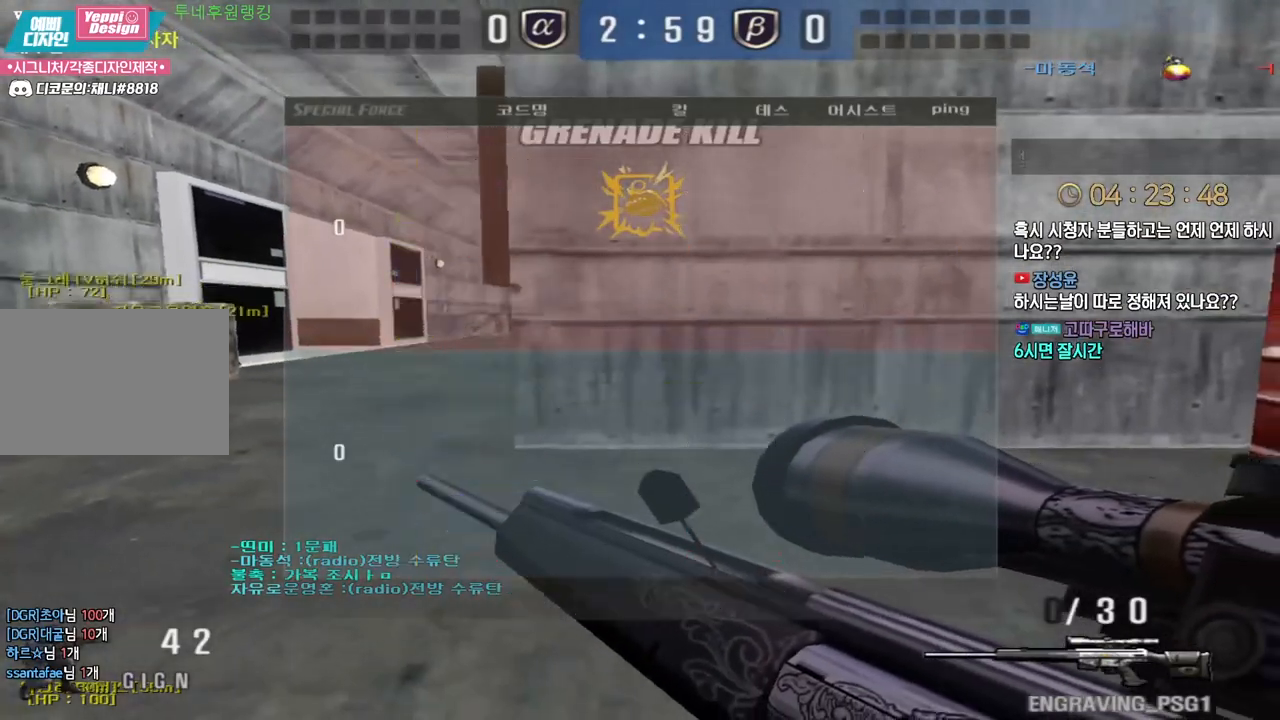
{"keys": ["a", "w"], "events": [[17, "ctrl", "up"], [83, "a", "down"], [183, "ctrl", "down"], [200, "w", "up"], [217, "a", "up"], [217, "space", "down"], [267, "ctrl", "up"], [283, "a", "down"], [283, "w", "down"], [300, "space", "up"]]}
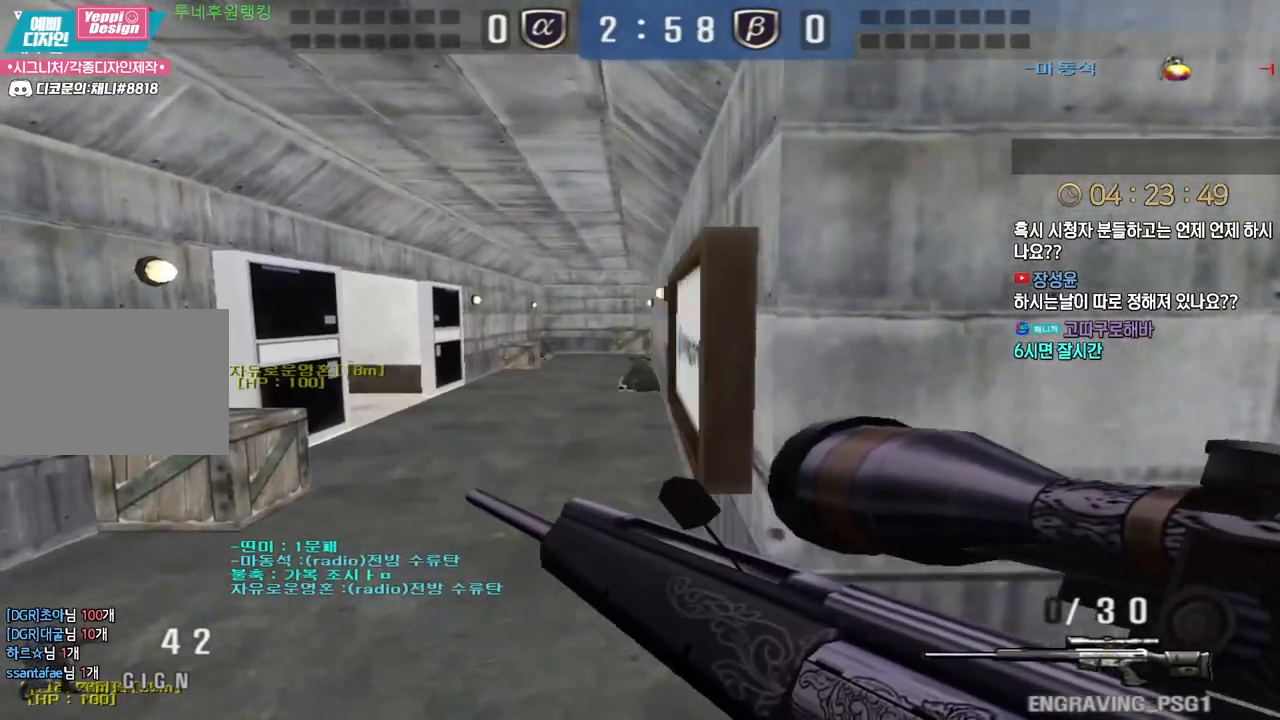
{"keys": ["ctrl", "space"], "events": [[450, "ctrl", "down"], [483, "a", "up"], [483, "space", "down"], [483, "w", "up"]]}
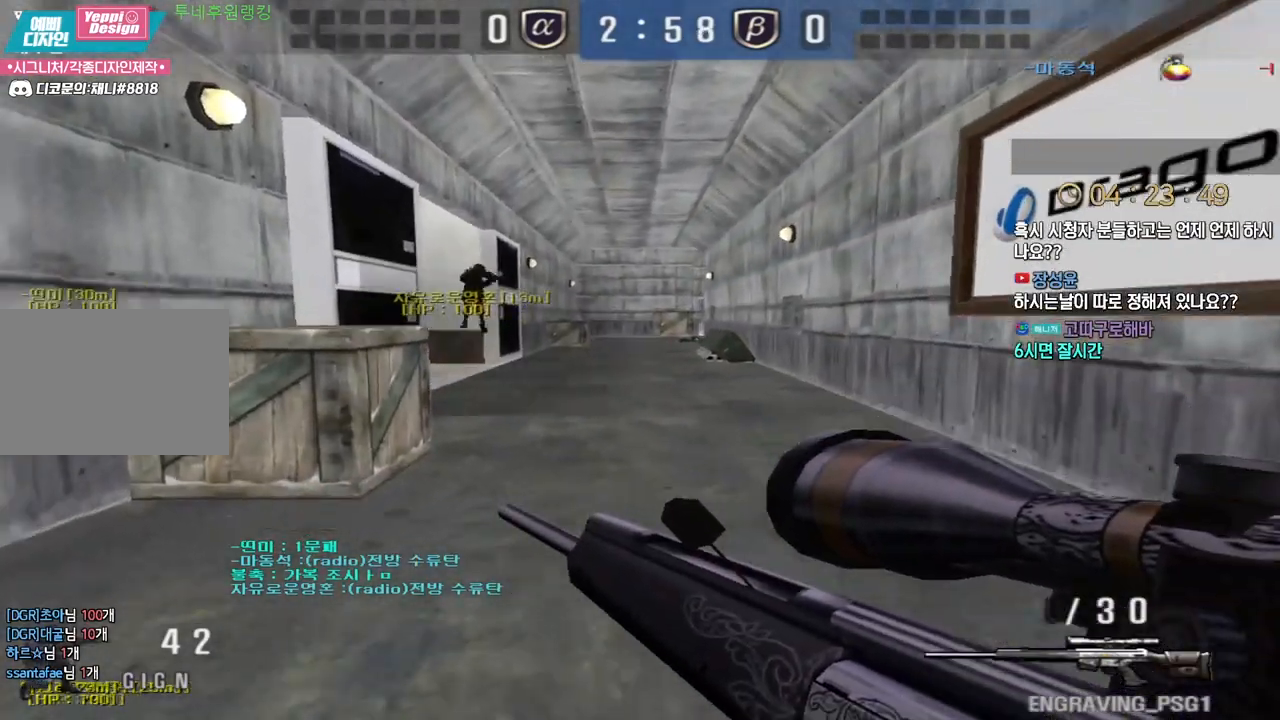
{"keys": ["d", "w"], "events": [[17, "ctrl", "up"], [33, "space", "up"], [50, "w", "down"], [67, "d", "down"]]}
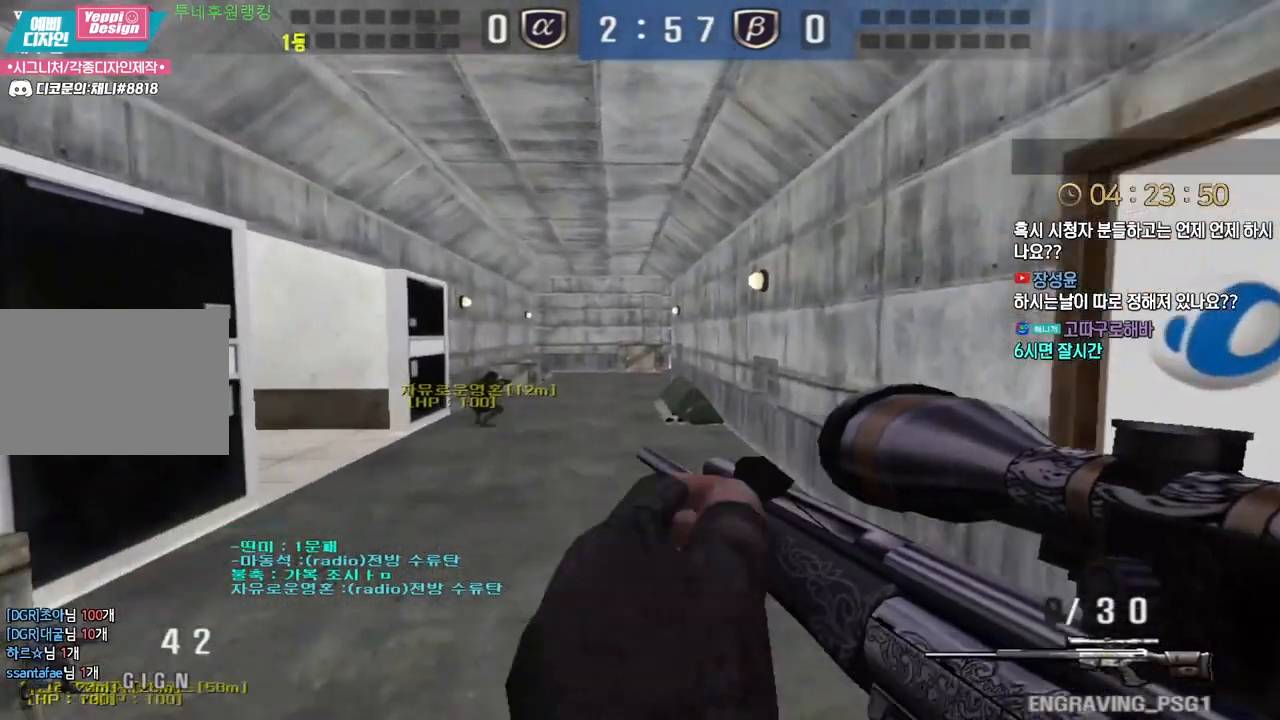
{"keys": ["a", "w"], "events": [[83, "a", "down"], [100, "d", "up"], [200, "ctrl", "down"], [233, "a", "up"], [233, "space", "down"], [233, "w", "up"], [250, "ctrl", "up"], [283, "space", "up"], [300, "a", "down"], [300, "w", "down"]]}
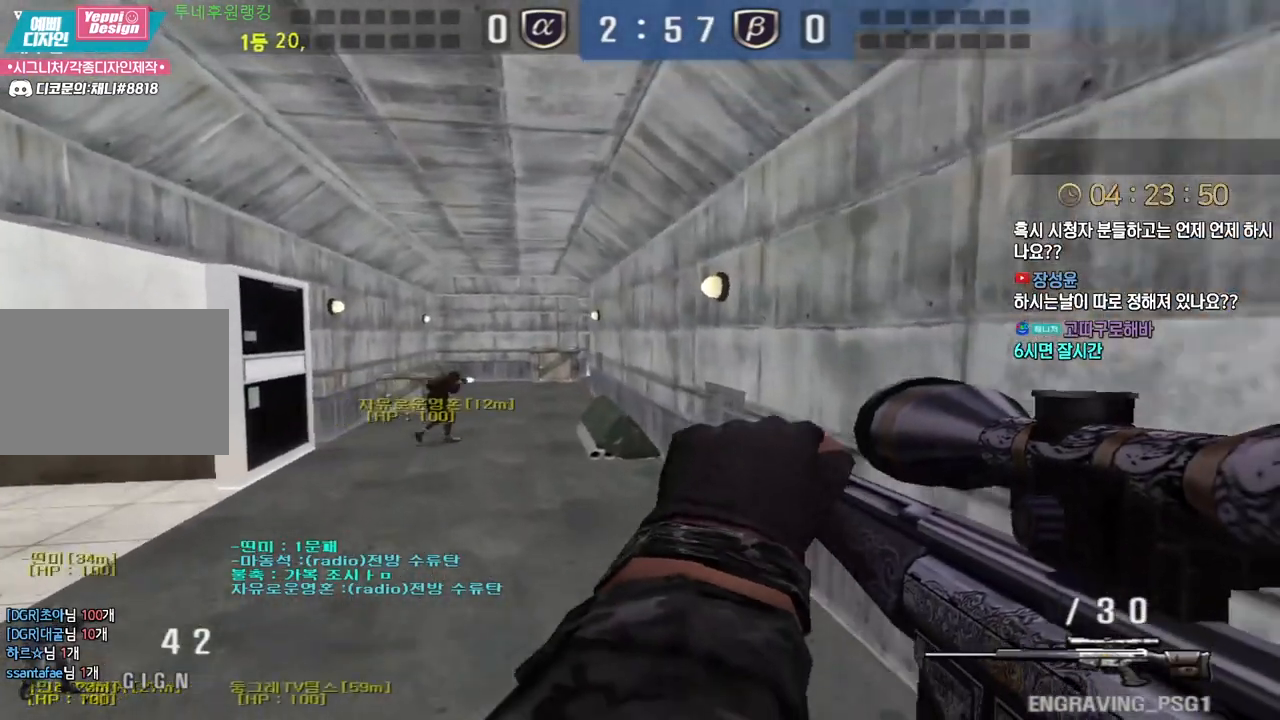
{"keys": ["ctrl"], "events": [[450, "ctrl", "down"], [500, "a", "up"], [500, "w", "up"]]}
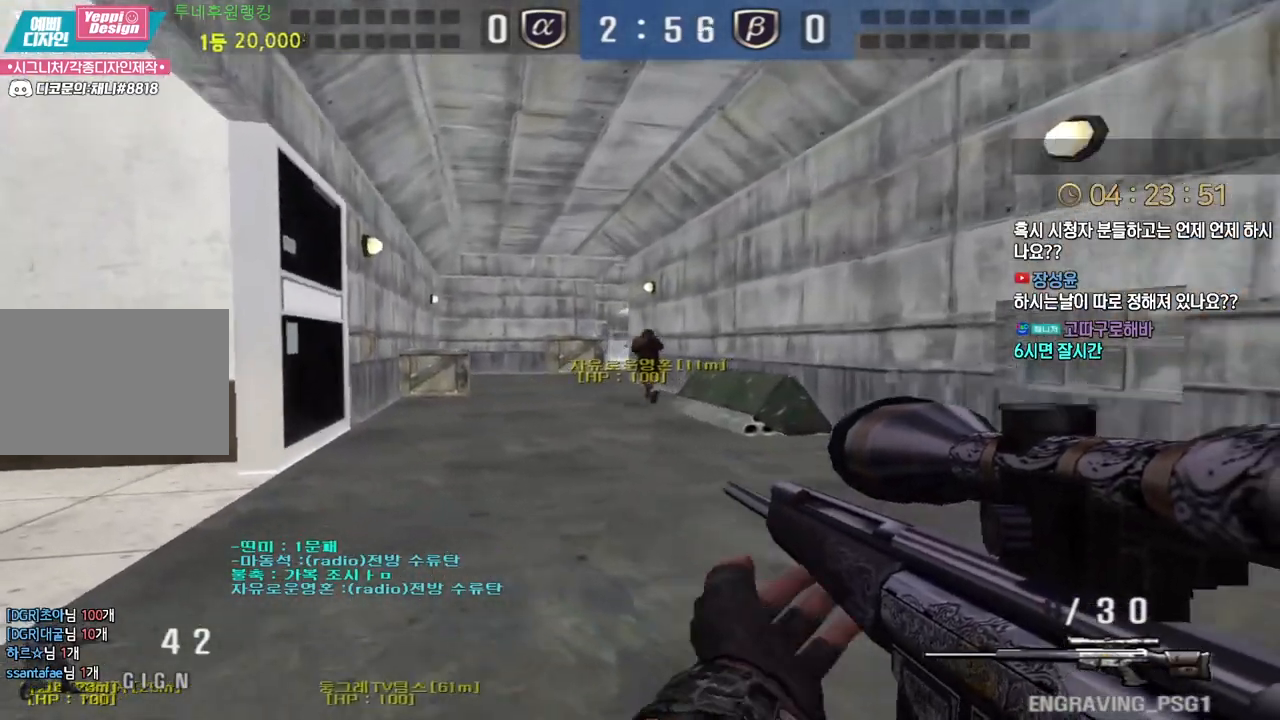
{"keys": ["ctrl", "d", "w"], "events": [[67, "ctrl", "up"], [67, "w", "down"], [83, "a", "down"], [183, "ctrl", "down"], [217, "a", "up"], [217, "w", "up"], [283, "d", "down"], [283, "w", "down"], [300, "ctrl", "up"], [500, "ctrl", "down"]]}
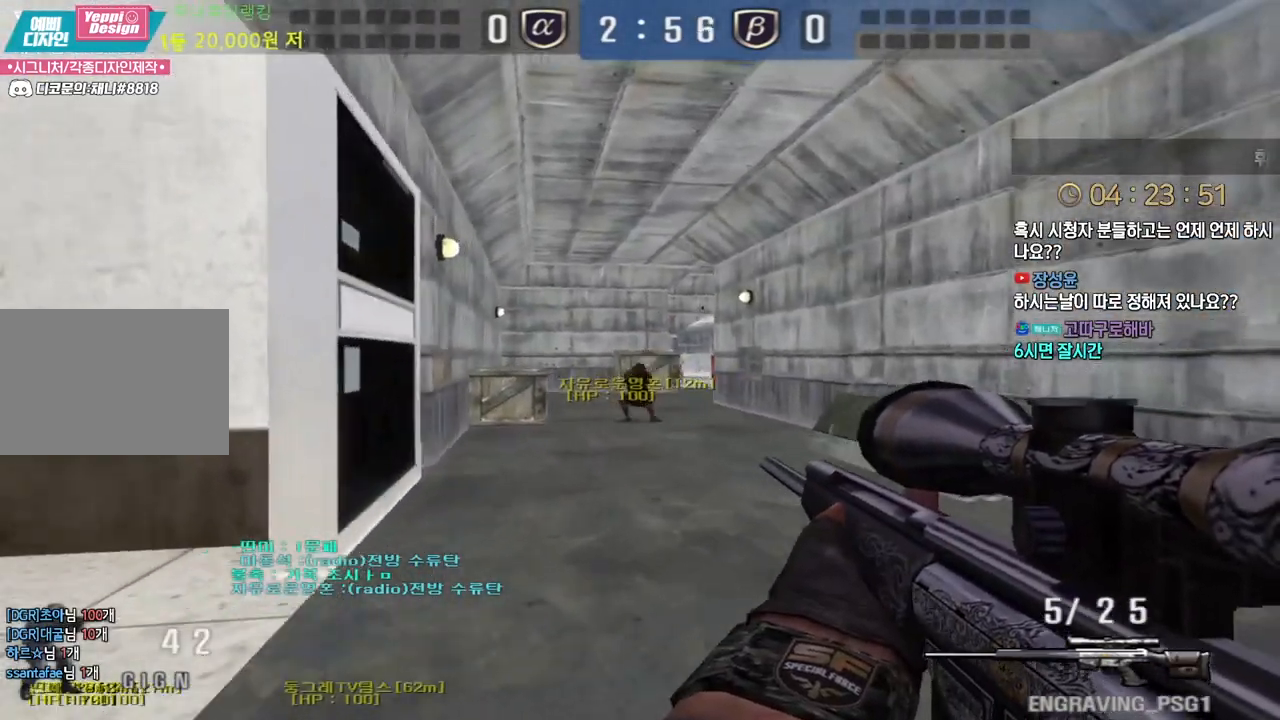
{"keys": ["ctrl"], "events": [[33, "d", "up"], [33, "w", "up"]]}
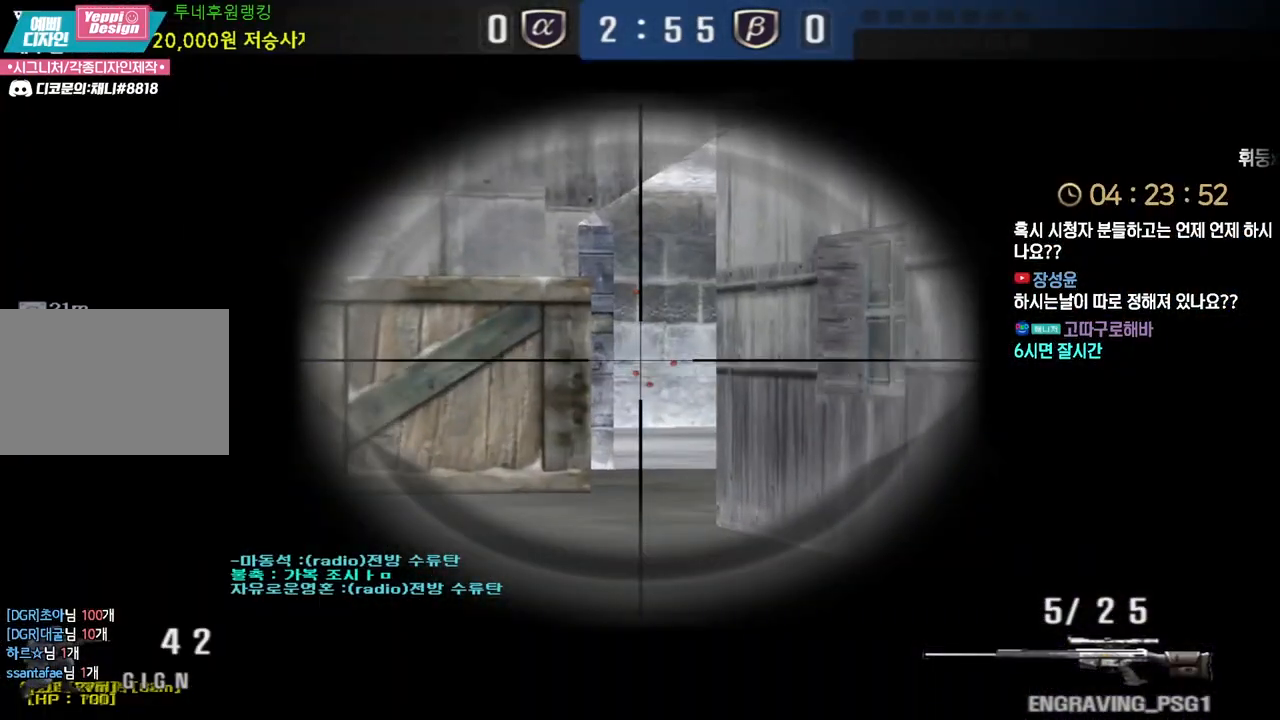
{"keys": ["ctrl"], "events": []}
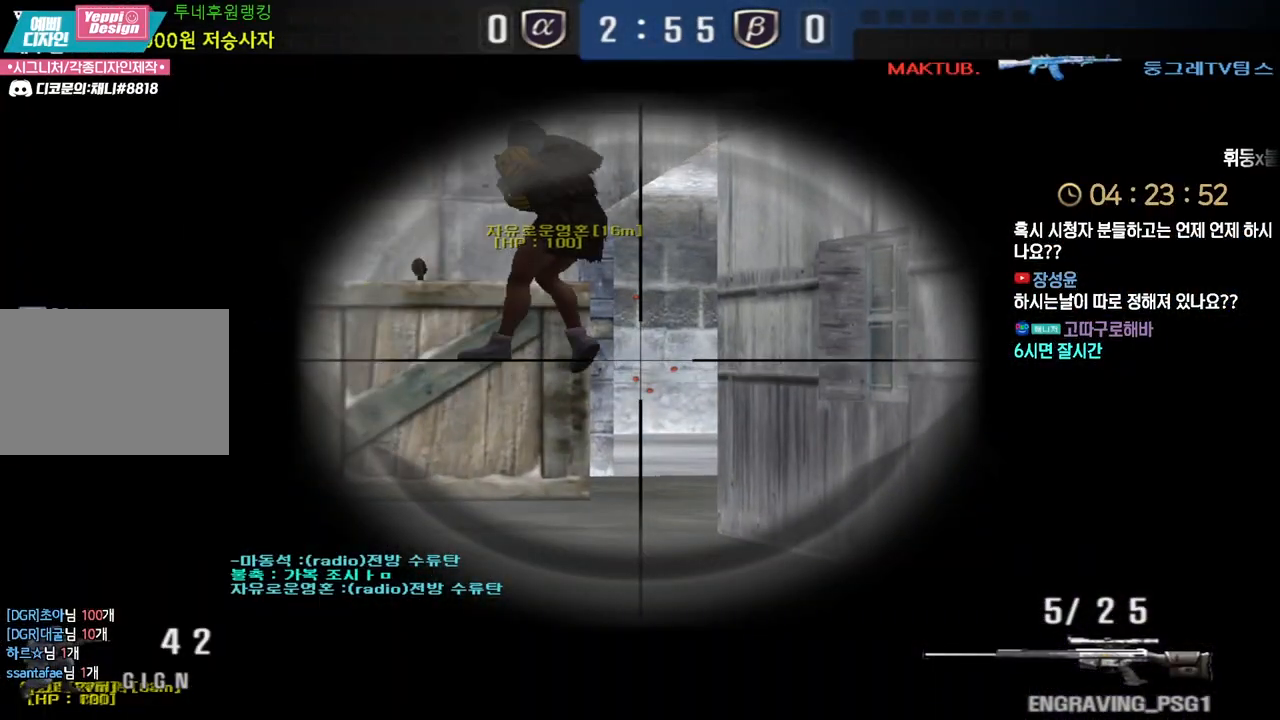
{"keys": ["ctrl"], "events": []}